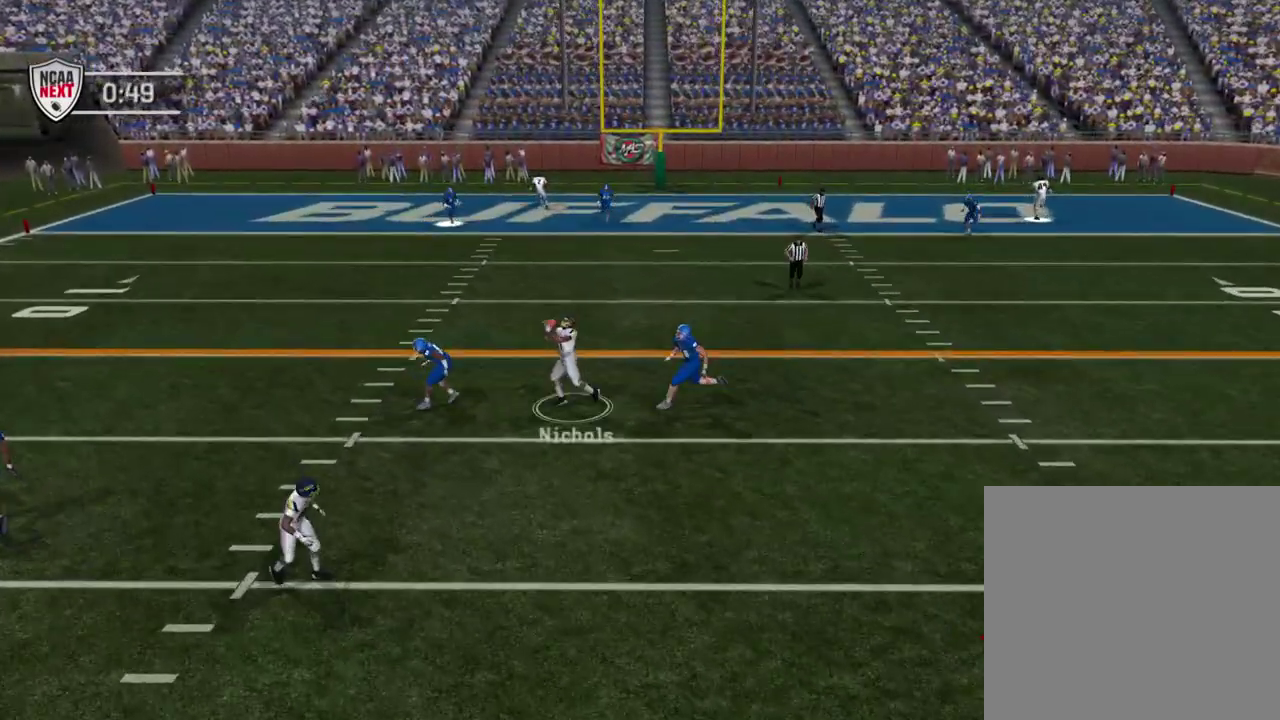
Gameplay with a controller (PlayStation layout); each line is a JSON object with the inputs held at the frame after it (dt_ms = milliseconds from this image to that frame). "events" lists button and stick changes between this image and that frame as [ms after this image, input, new state], when the widget could be followed in between. Not read: R1.
{"dt_ms": 500, "buttons": [], "left_stick": "center", "right_stick": "center", "events": []}
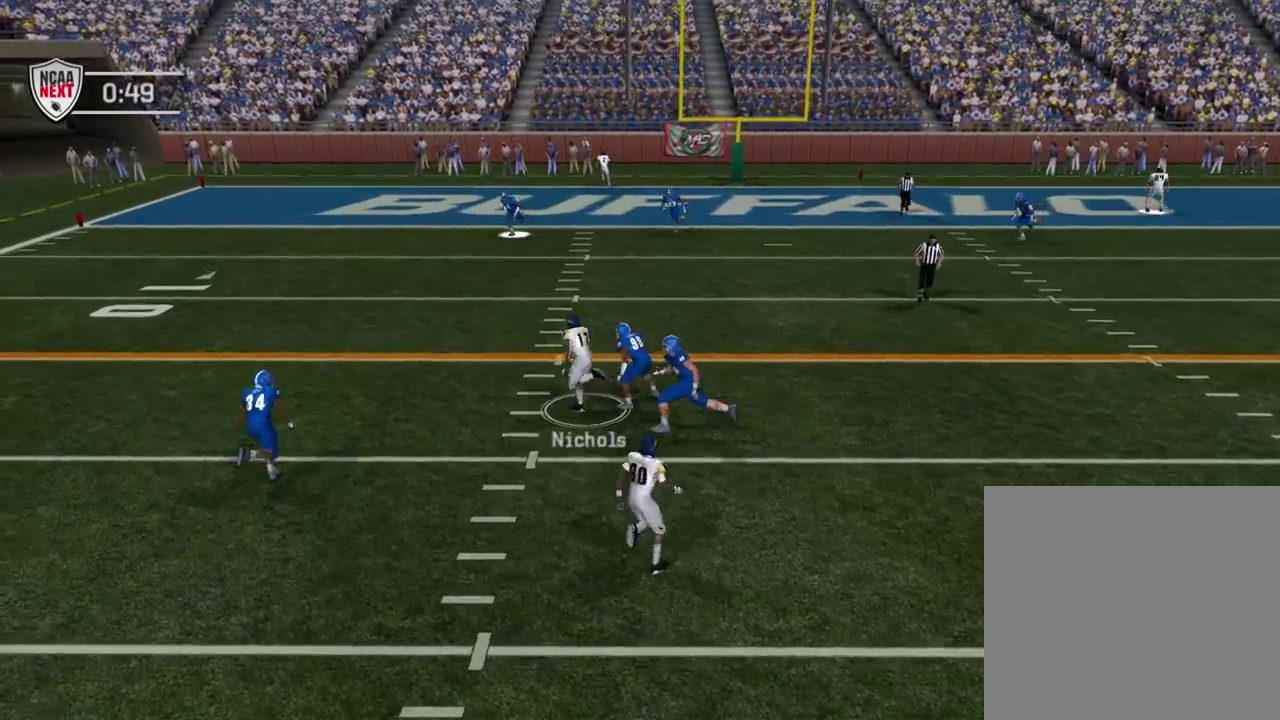
{"dt_ms": 500, "buttons": [], "left_stick": "center", "right_stick": "center", "events": []}
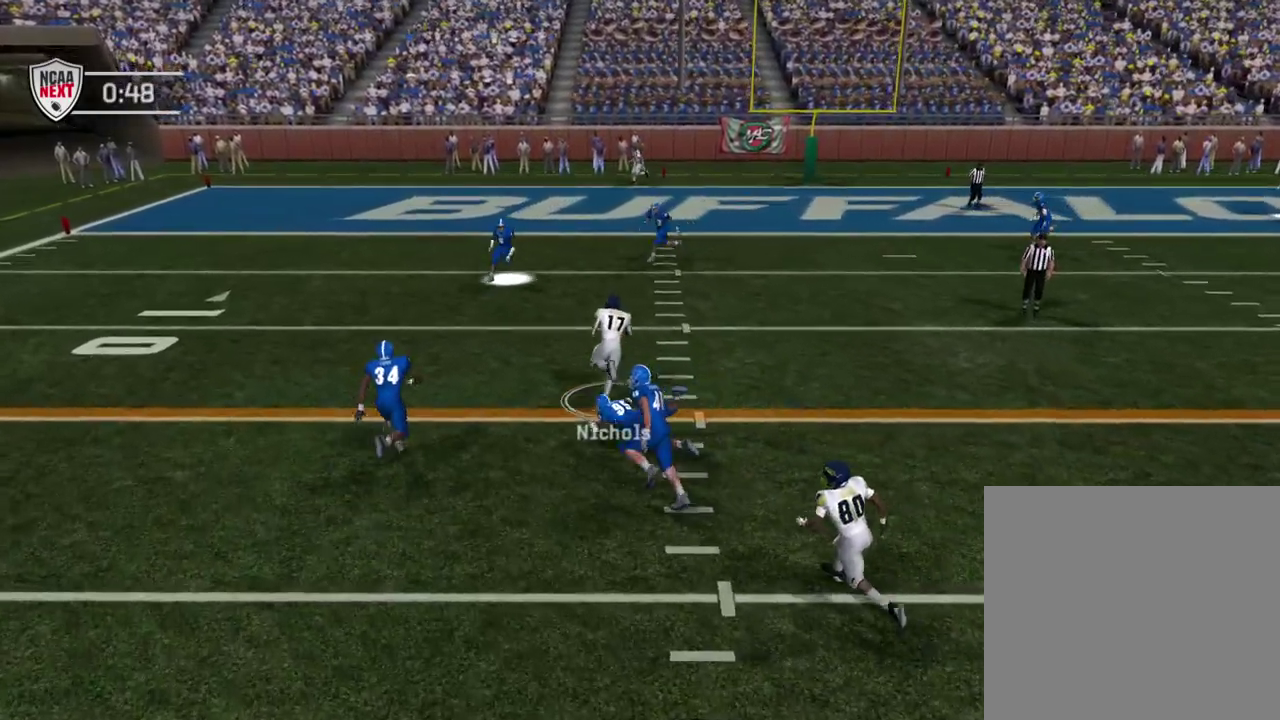
{"dt_ms": 500, "buttons": [], "left_stick": "center", "right_stick": "center", "events": []}
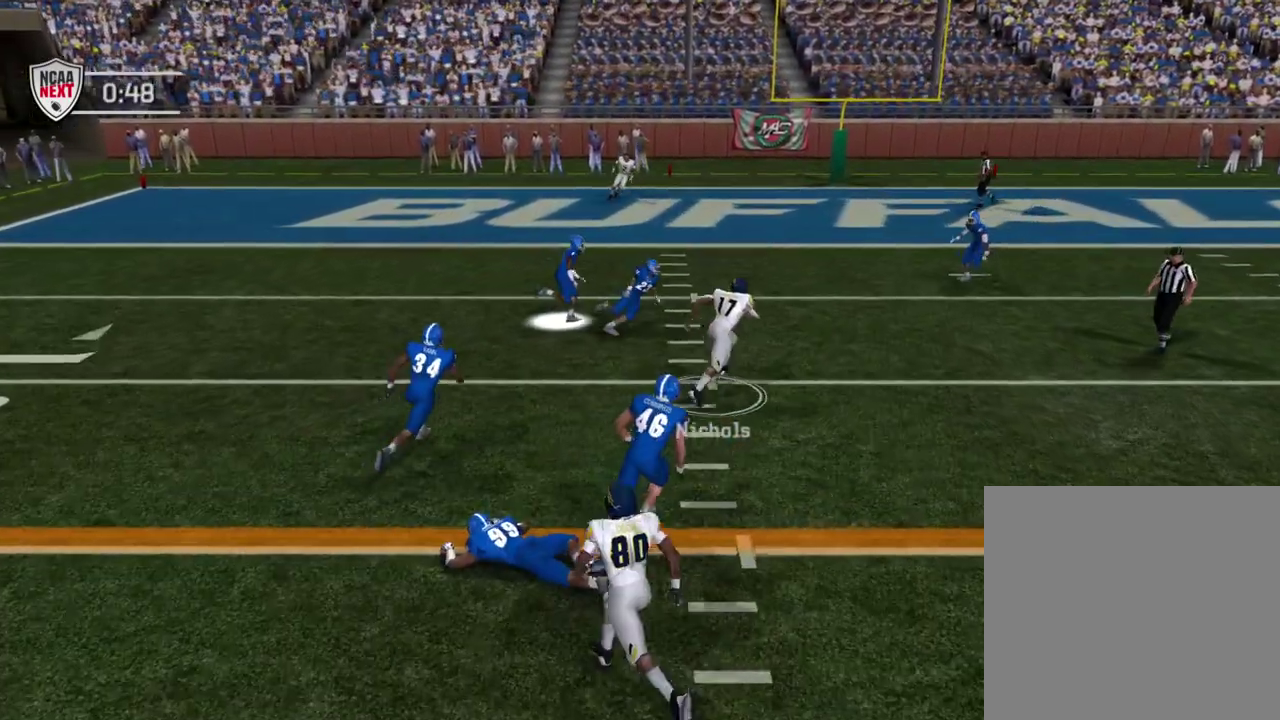
{"dt_ms": 300, "buttons": [], "left_stick": "center", "right_stick": "center", "events": []}
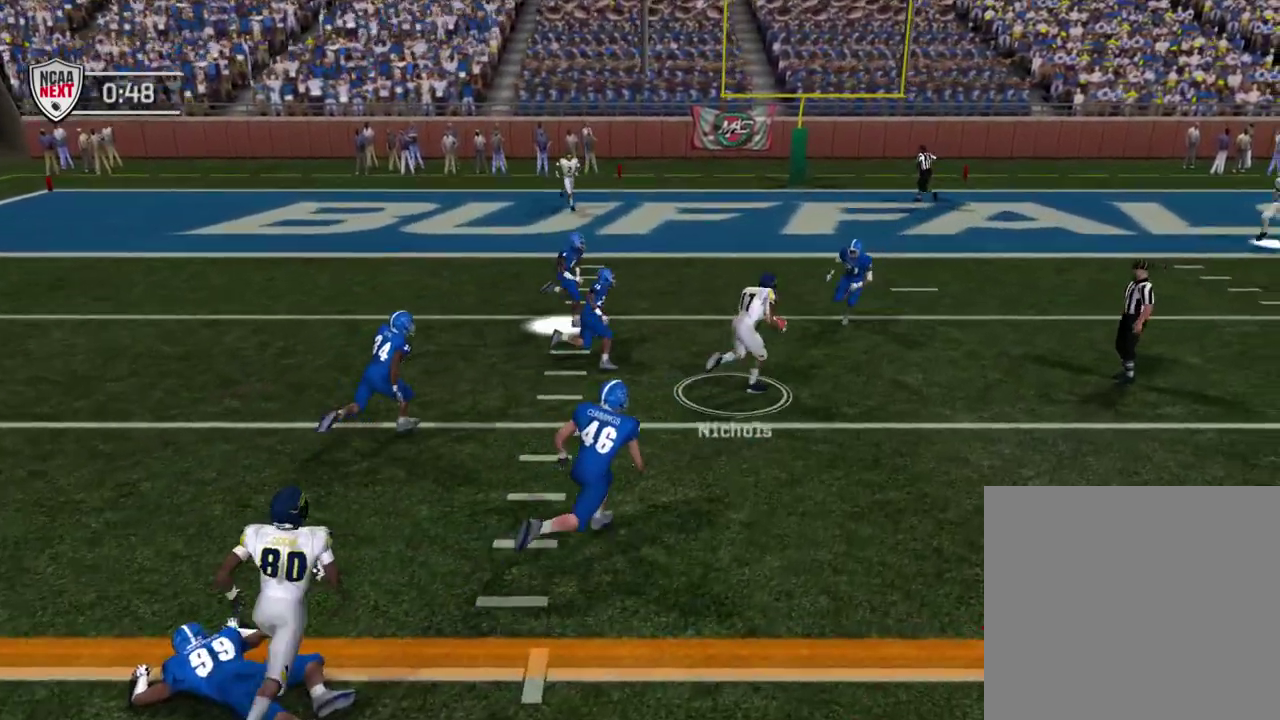
{"dt_ms": 300, "buttons": [], "left_stick": "center", "right_stick": "center", "events": []}
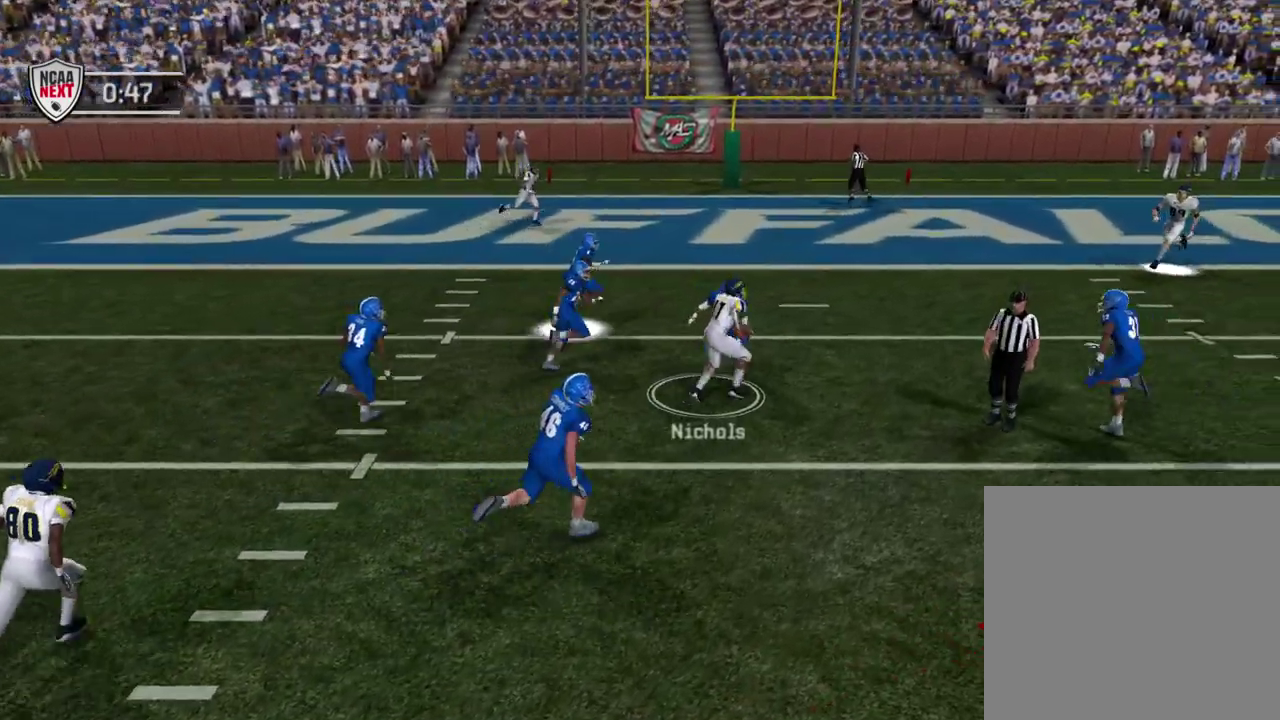
{"dt_ms": 500, "buttons": [], "left_stick": "center", "right_stick": "center", "events": []}
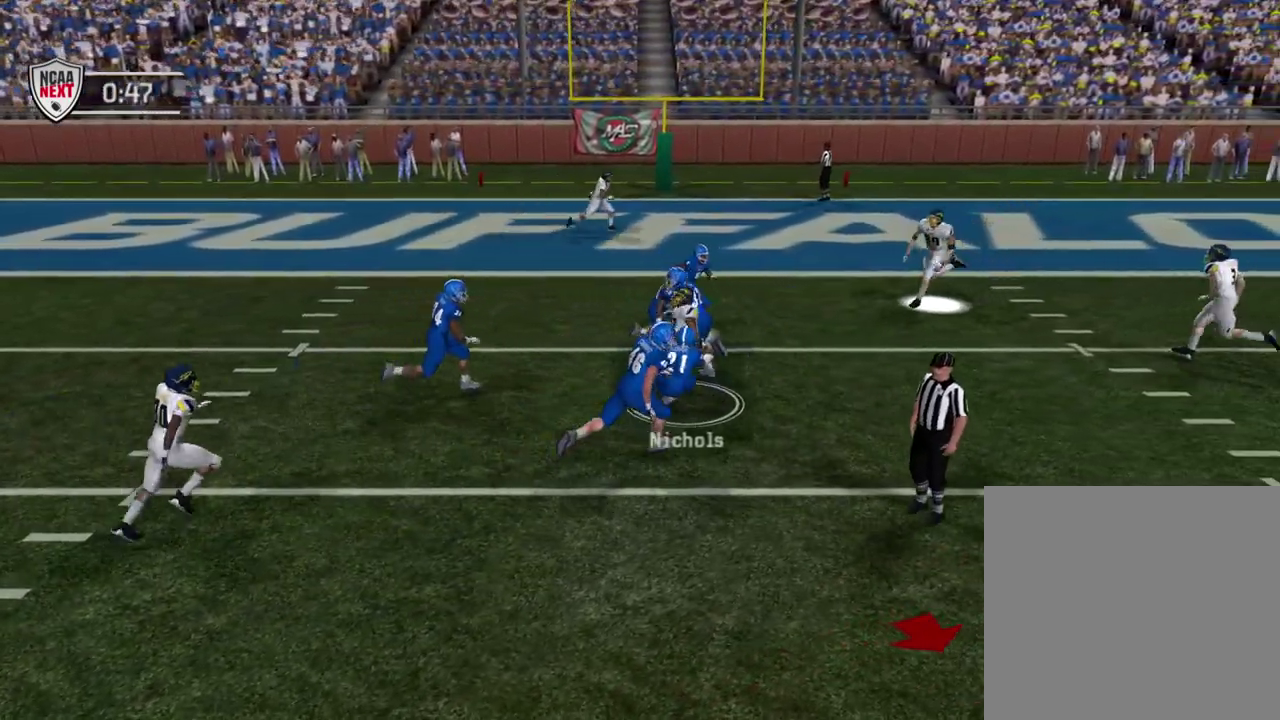
{"dt_ms": 500, "buttons": [], "left_stick": "center", "right_stick": "center", "events": []}
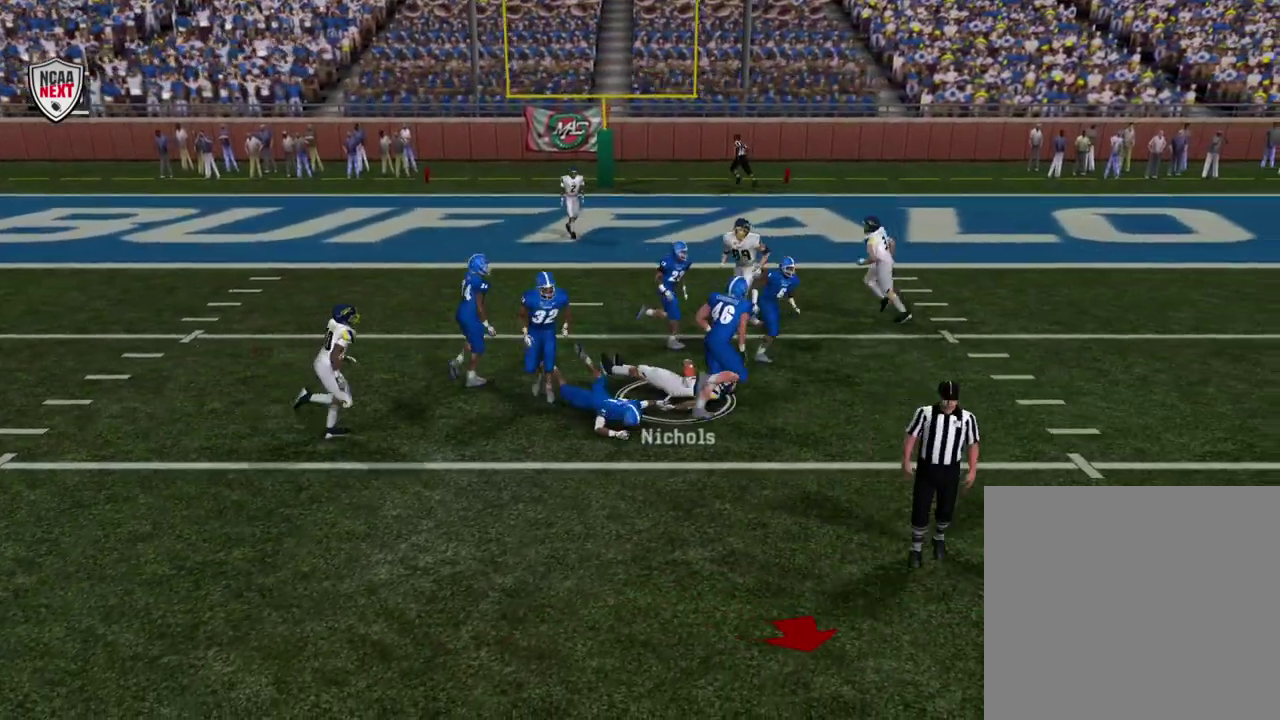
{"dt_ms": 500, "buttons": [], "left_stick": "center", "right_stick": "center", "events": []}
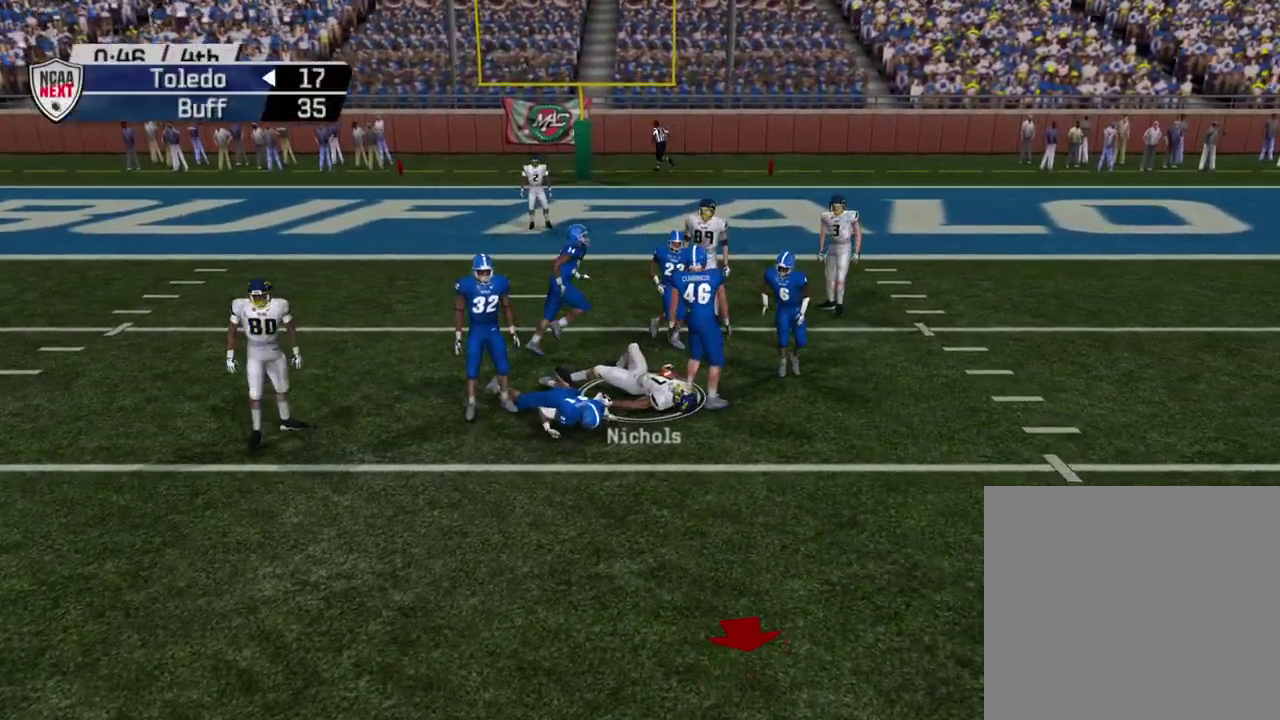
{"dt_ms": 700, "buttons": ["L1"], "left_stick": "center", "right_stick": "center", "events": [[567, "L1", "down"]]}
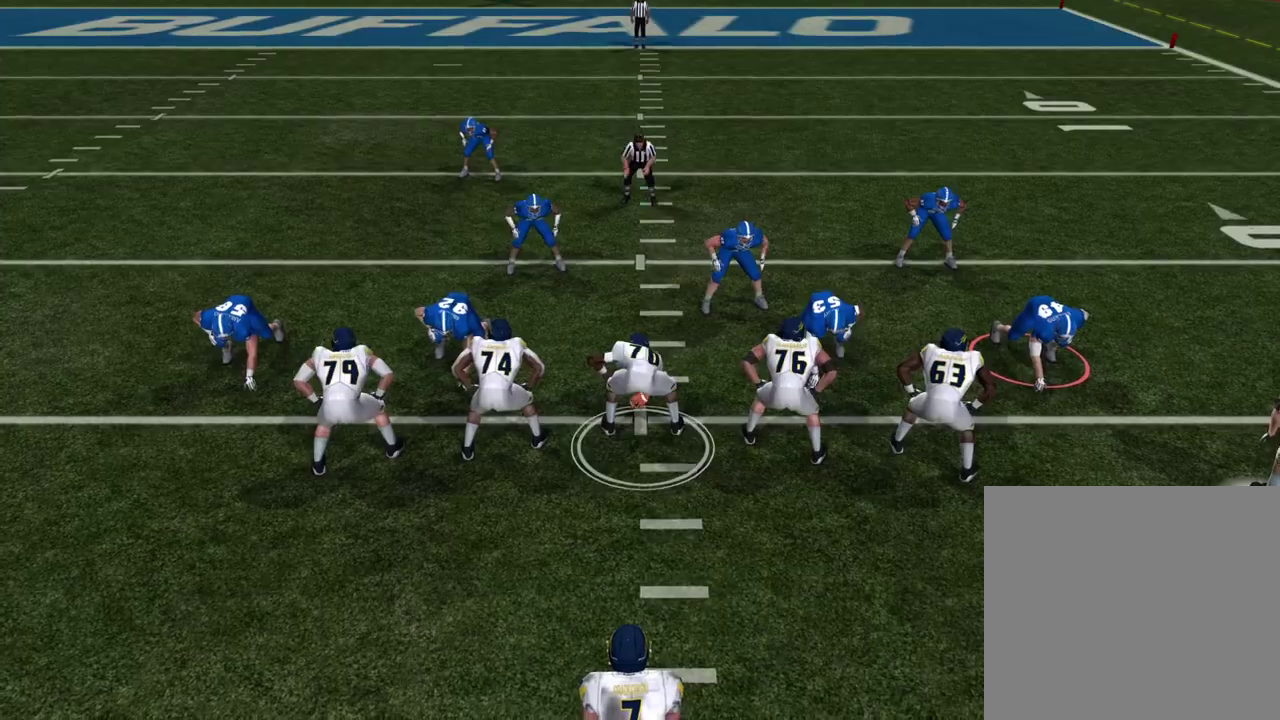
{"dt_ms": 500, "buttons": [], "left_stick": "center", "right_stick": "center", "events": [[17, "L1", "up"]]}
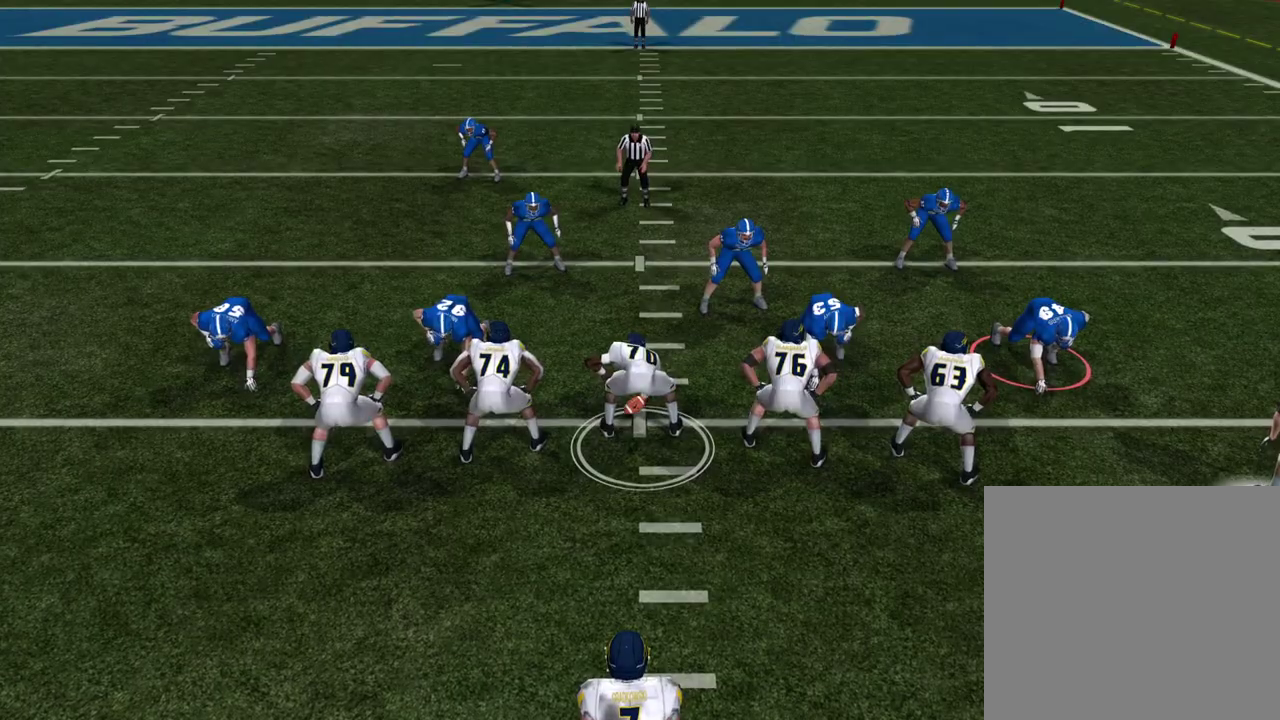
{"dt_ms": 300, "buttons": ["R2"], "left_stick": "center", "right_stick": "center", "events": [[17, "R2", "down"]]}
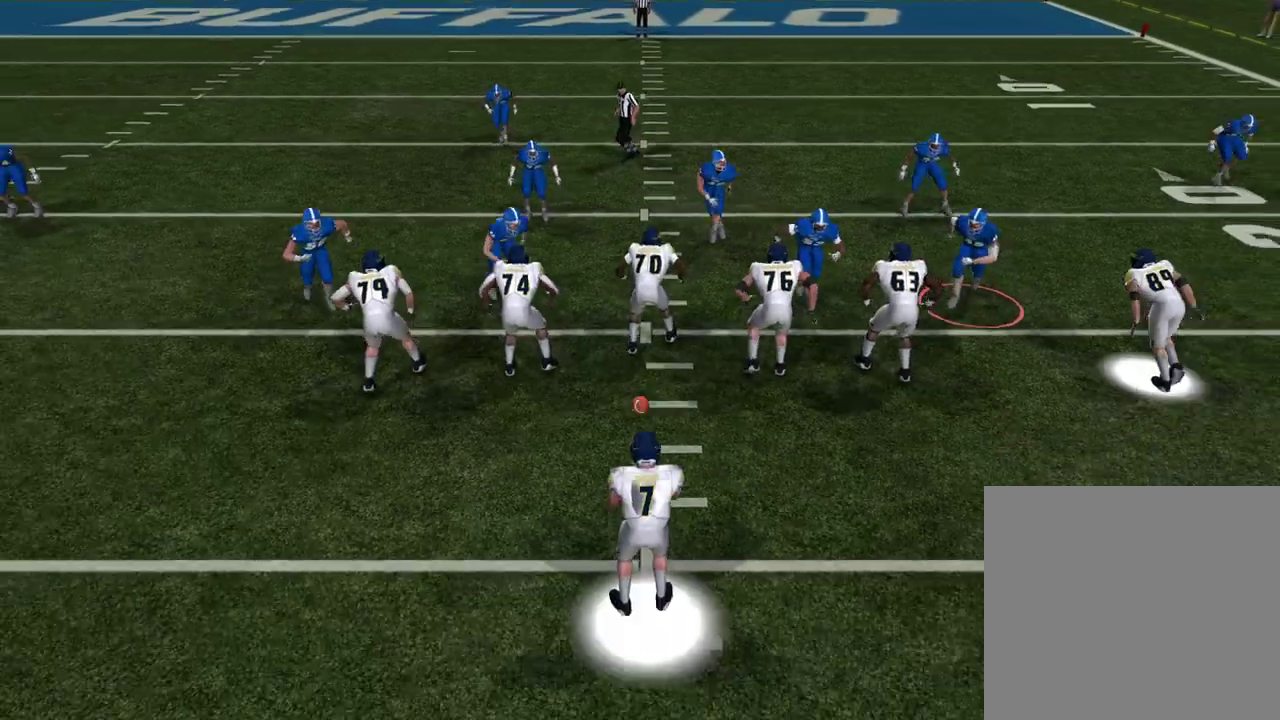
{"dt_ms": 500, "buttons": ["R2"], "left_stick": "center", "right_stick": "center", "events": []}
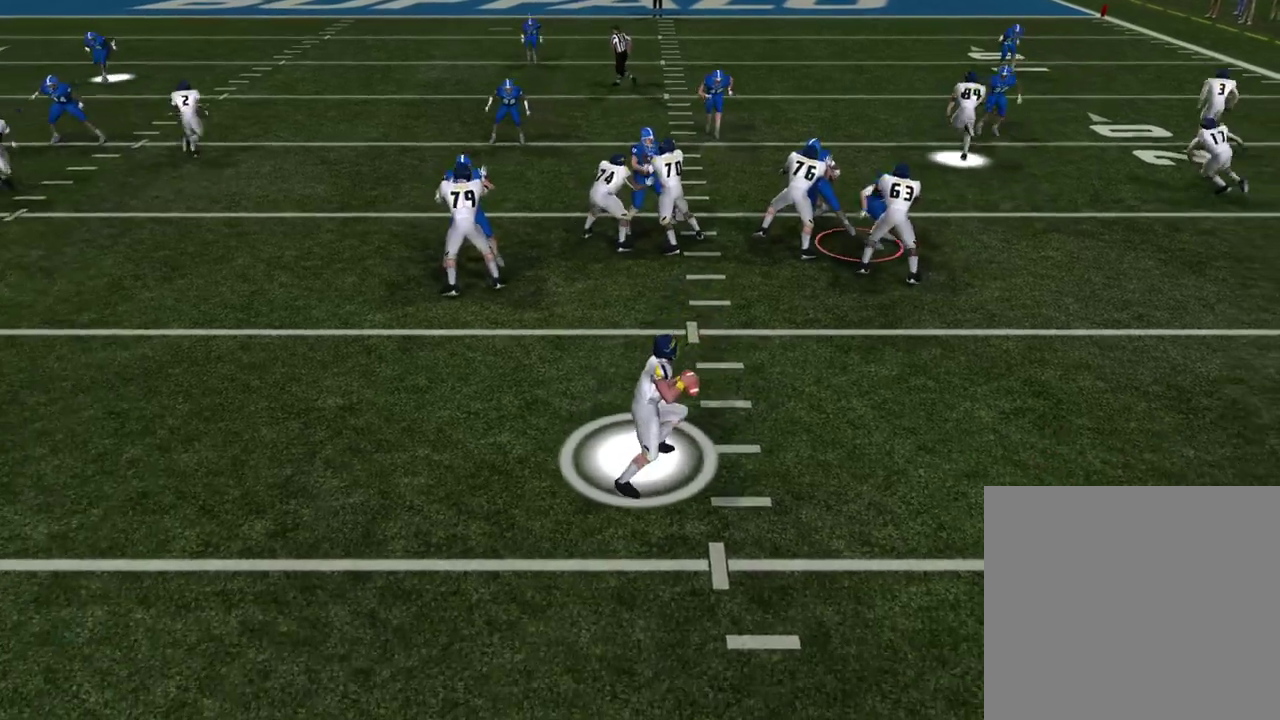
{"dt_ms": 700, "buttons": ["R2"], "left_stick": "center", "right_stick": "center", "events": []}
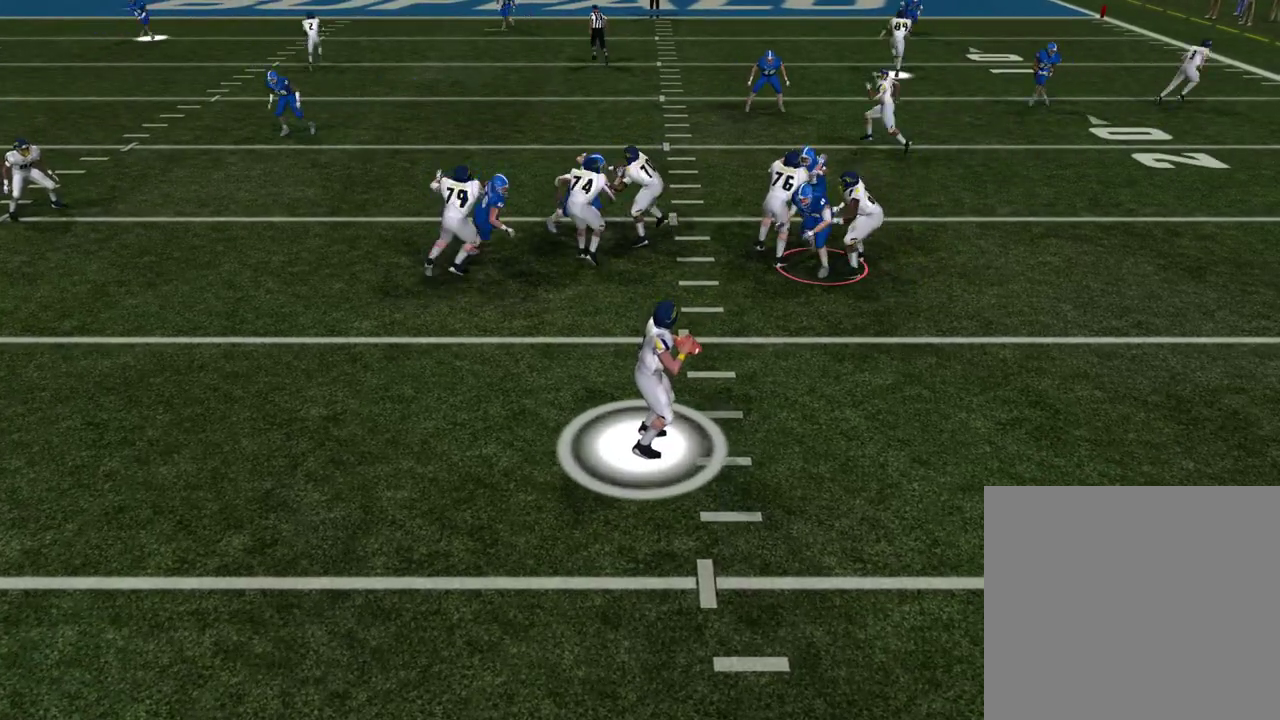
{"dt_ms": 400, "buttons": ["R2"], "left_stick": "center", "right_stick": "center", "events": []}
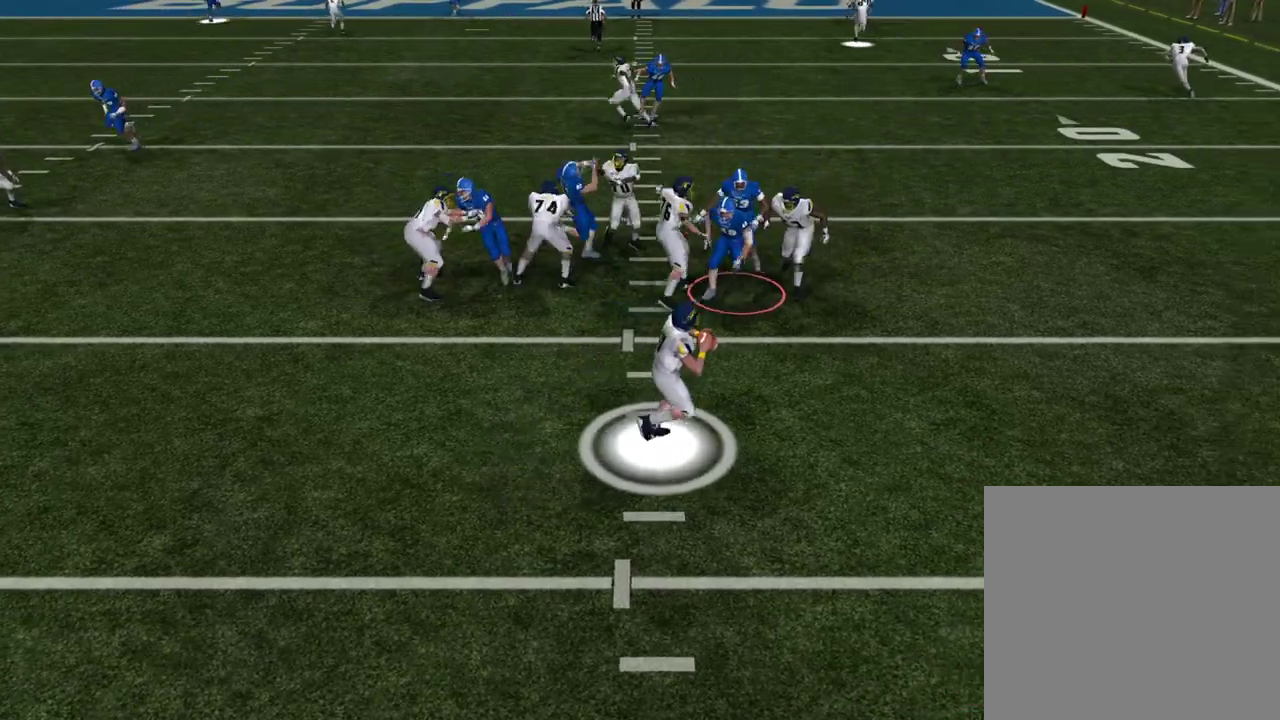
{"dt_ms": 500, "buttons": ["R2"], "left_stick": "center", "right_stick": "center", "events": []}
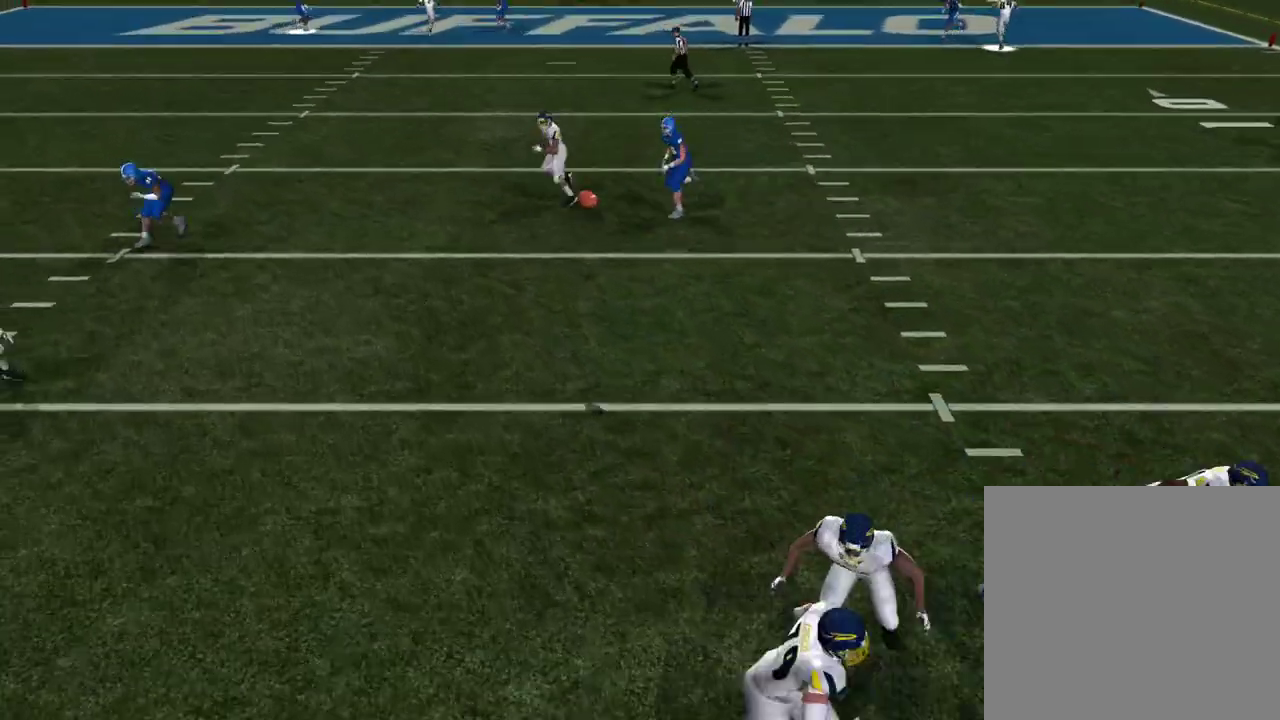
{"dt_ms": 500, "buttons": ["R2"], "left_stick": "center", "right_stick": "center", "events": []}
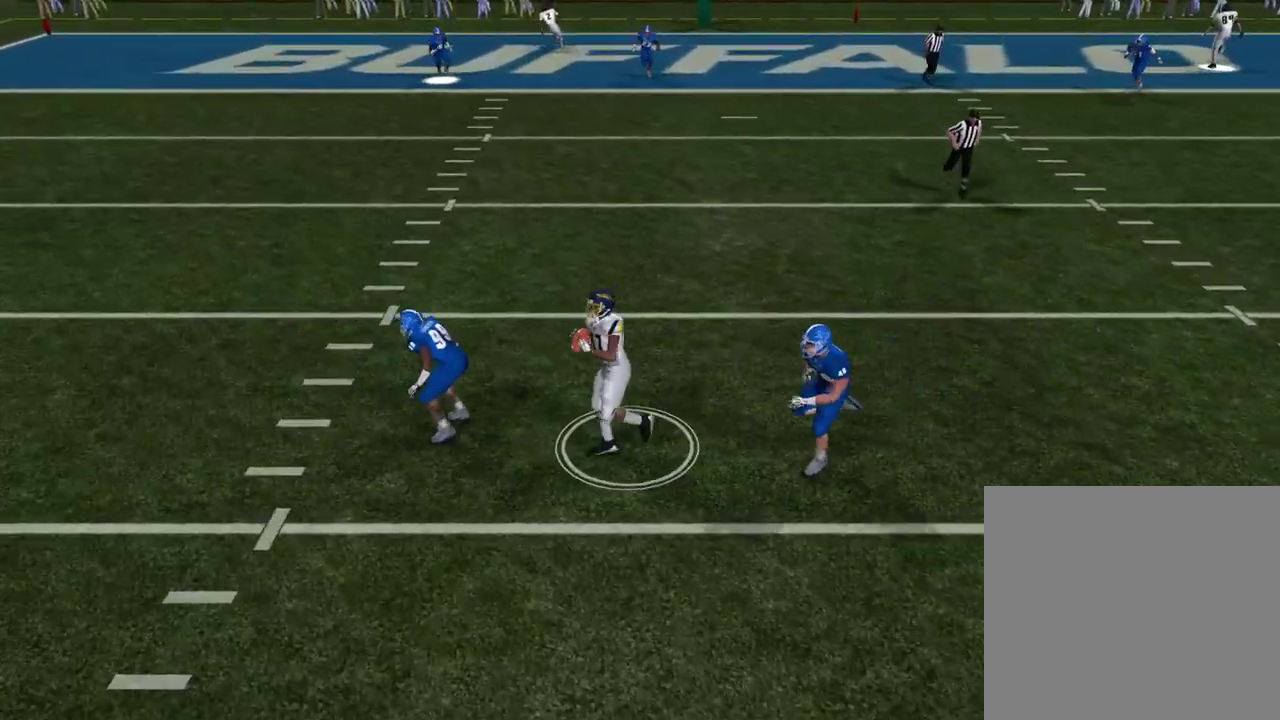
{"dt_ms": 600, "buttons": [], "left_stick": "center", "right_stick": "center", "events": [[100, "R2", "up"]]}
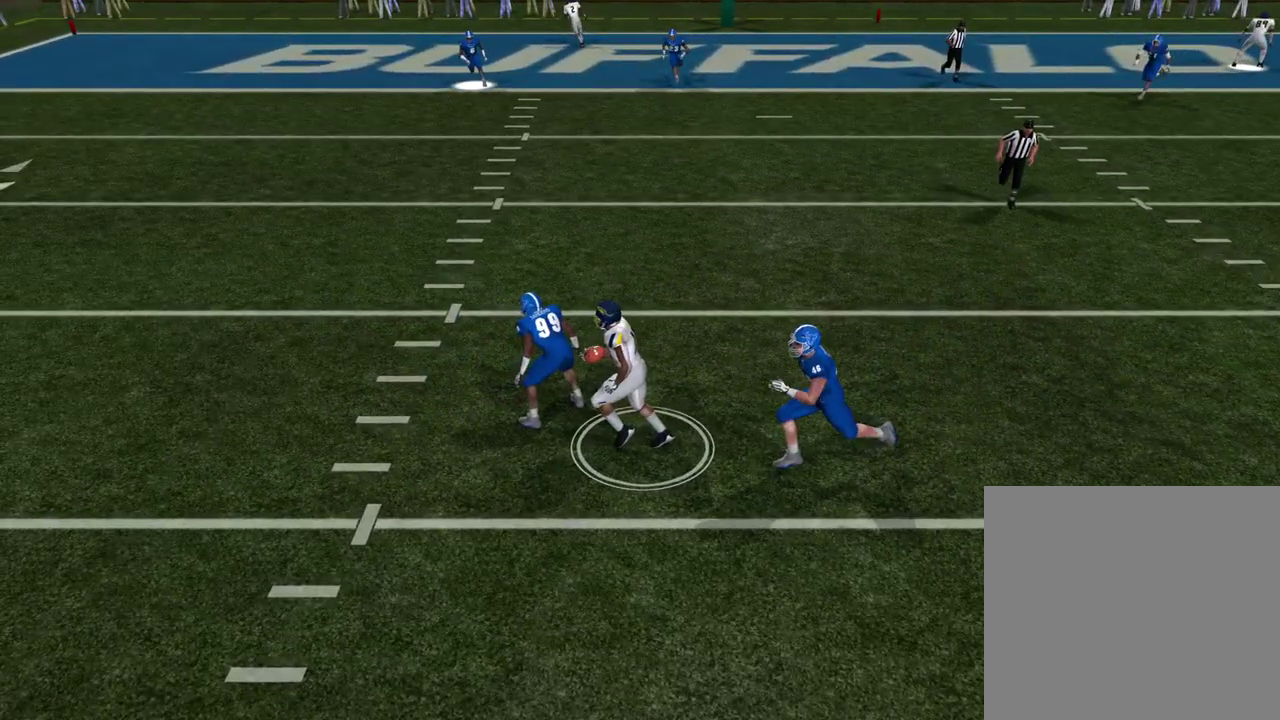
{"dt_ms": 500, "buttons": [], "left_stick": "center", "right_stick": "center", "events": []}
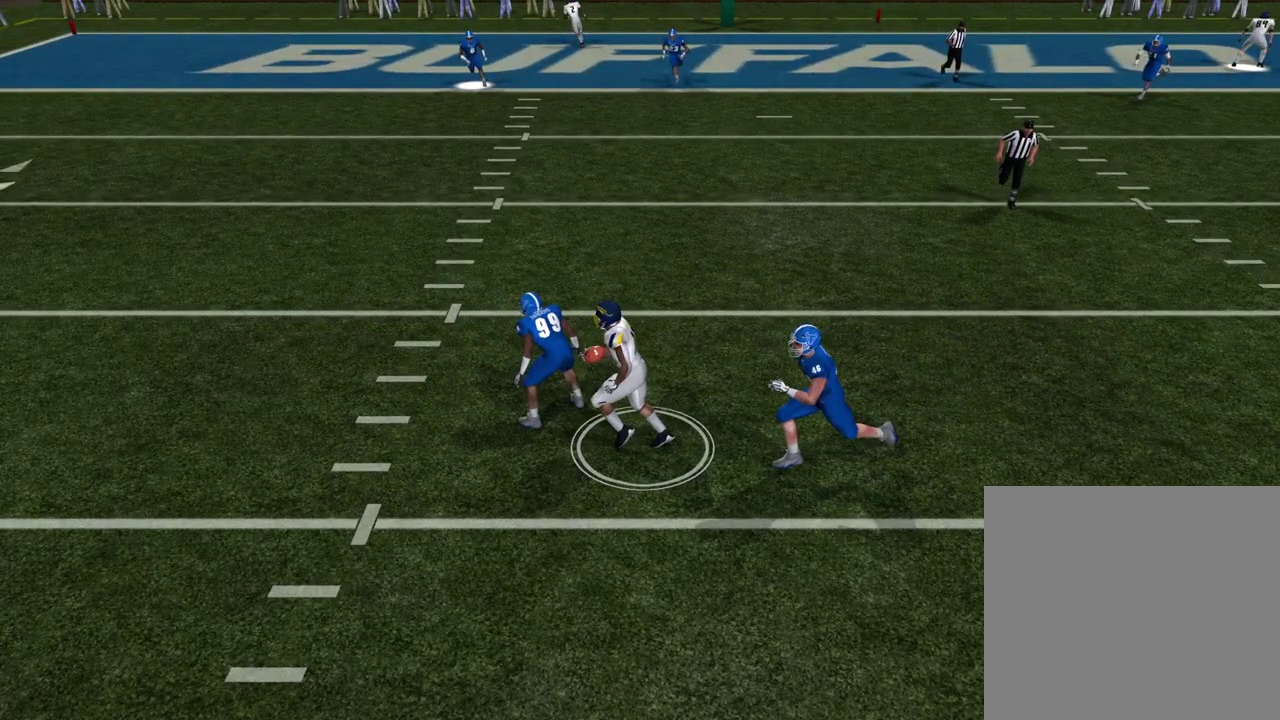
{"dt_ms": 500, "buttons": [], "left_stick": "center", "right_stick": "center", "events": []}
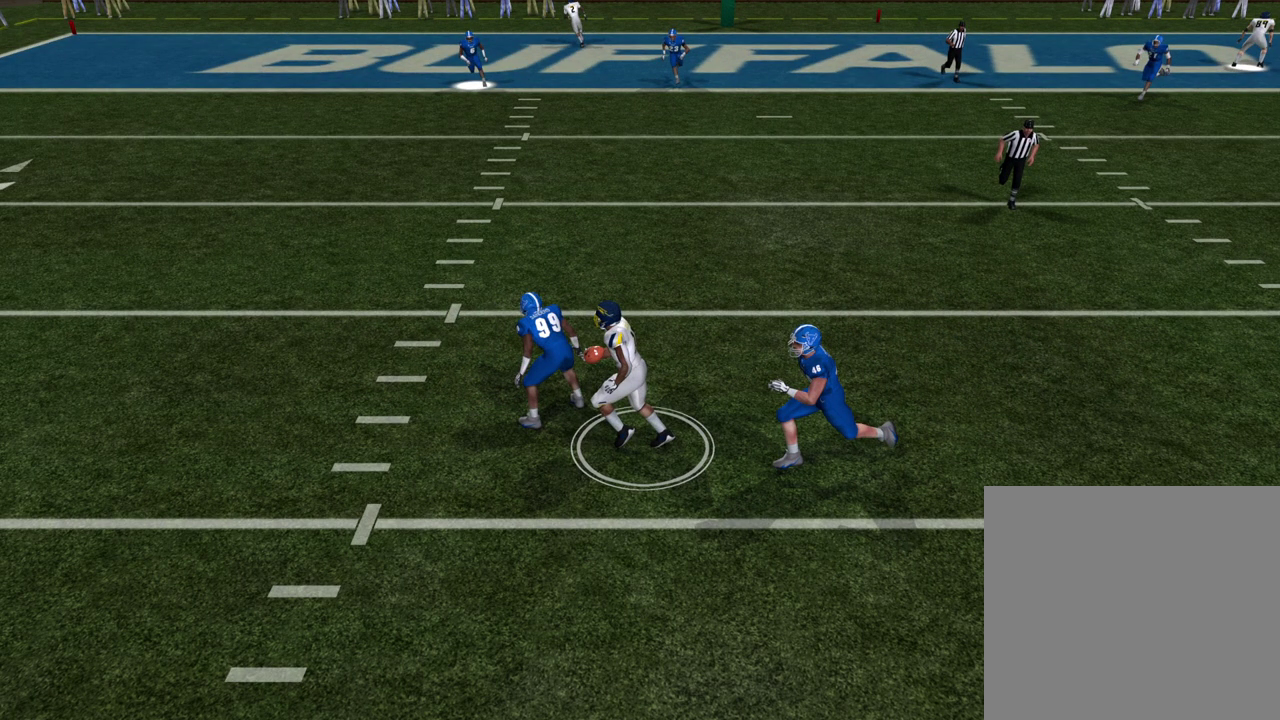
{"dt_ms": 400, "buttons": [], "left_stick": "center", "right_stick": "center", "events": []}
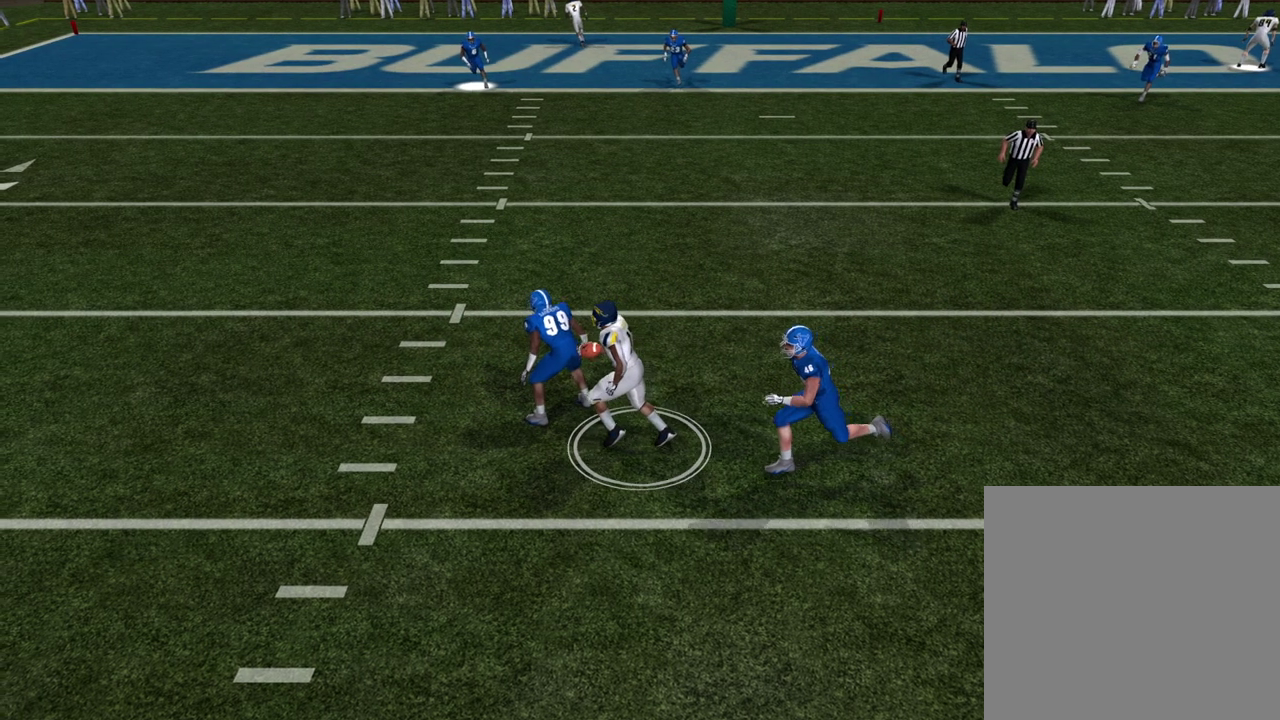
{"dt_ms": 600, "buttons": [], "left_stick": "center", "right_stick": "center", "events": []}
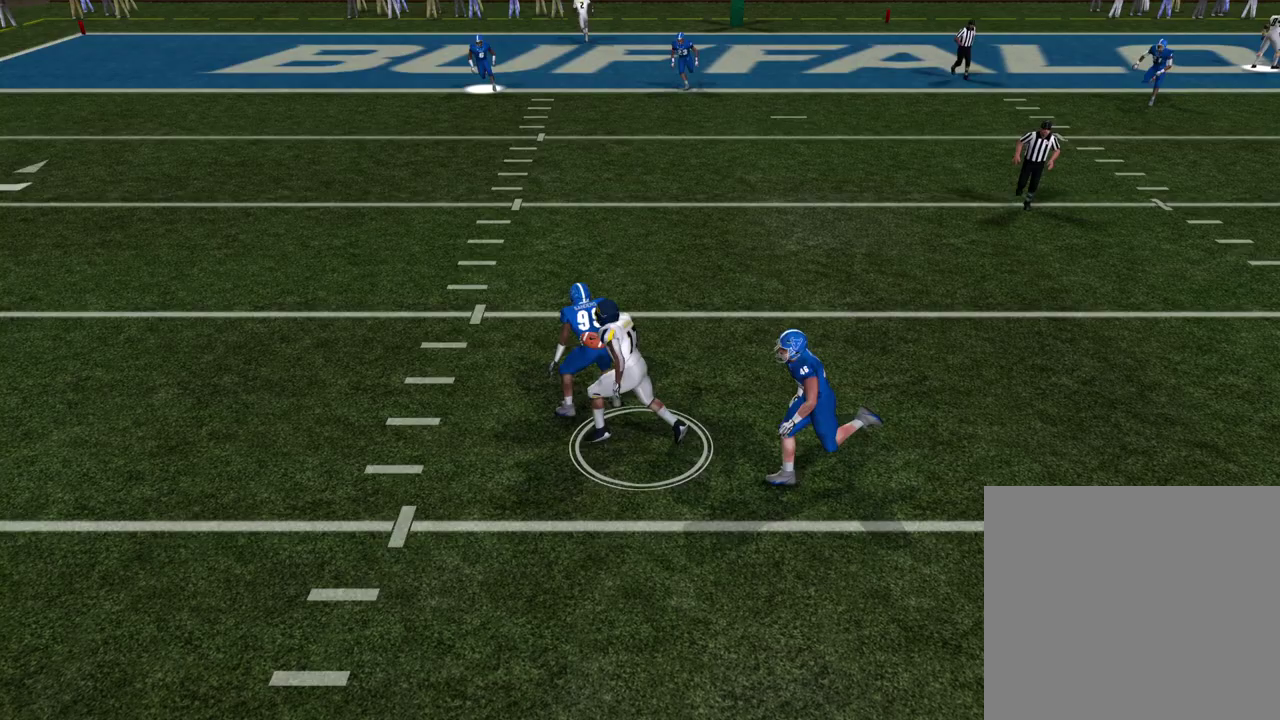
{"dt_ms": 500, "buttons": [], "left_stick": "center", "right_stick": "center", "events": []}
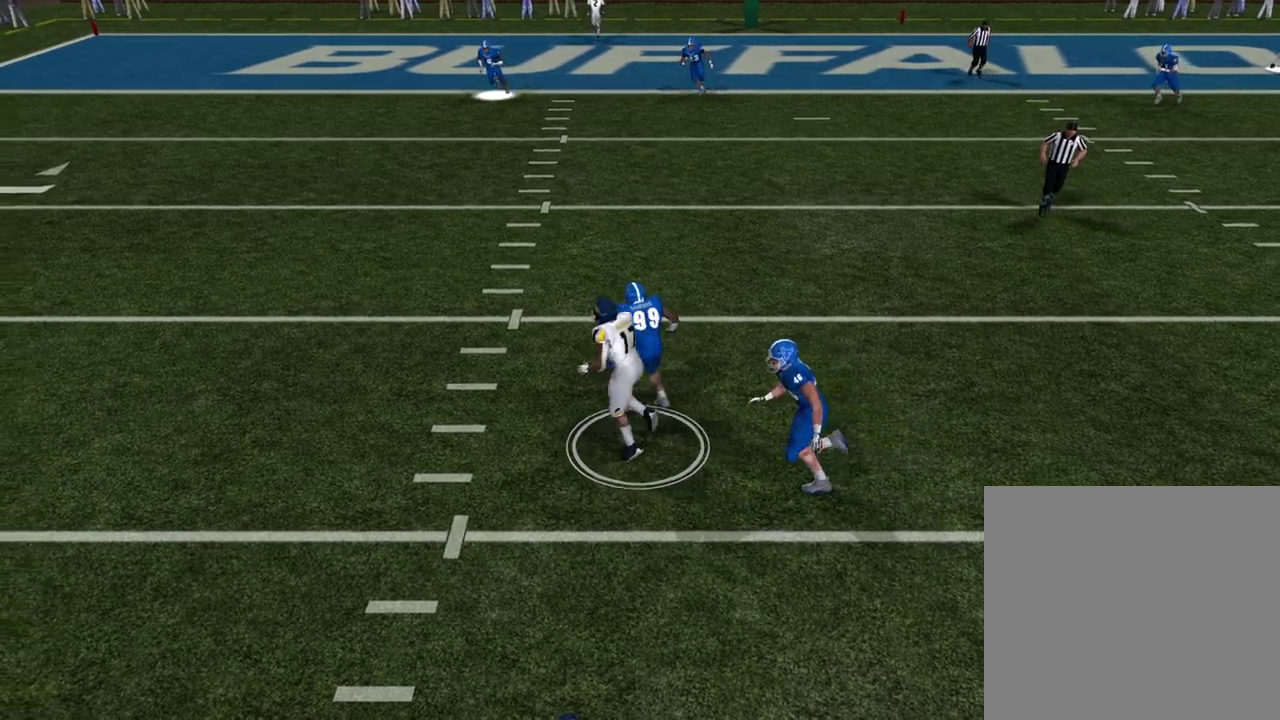
{"dt_ms": 500, "buttons": [], "left_stick": "center", "right_stick": "center", "events": []}
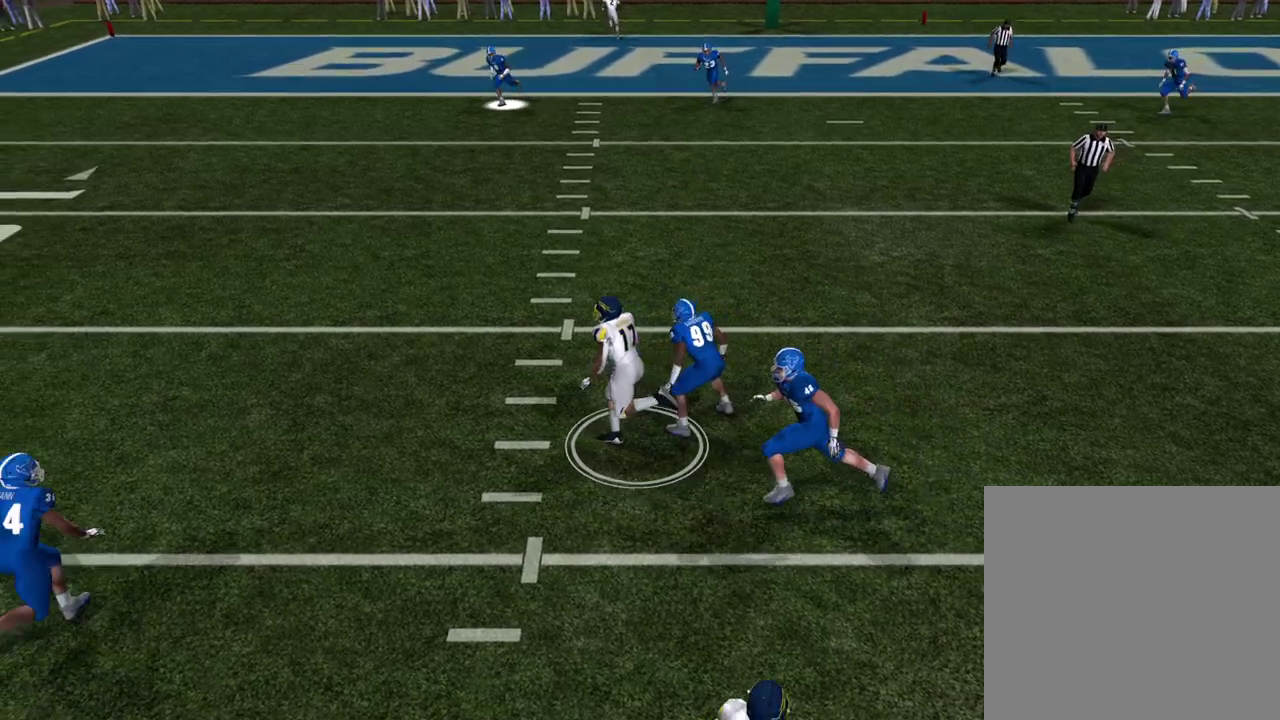
{"dt_ms": 500, "buttons": [], "left_stick": "center", "right_stick": "center", "events": []}
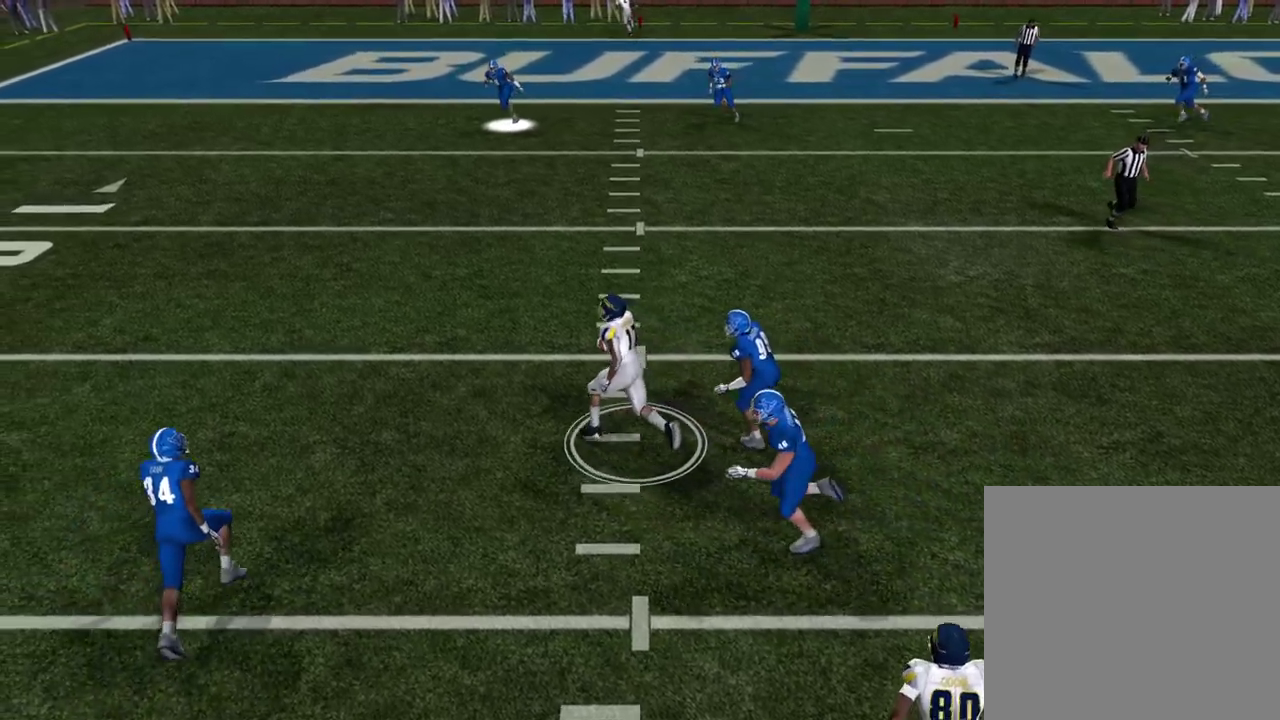
{"dt_ms": 600, "buttons": [], "left_stick": "center", "right_stick": "center", "events": []}